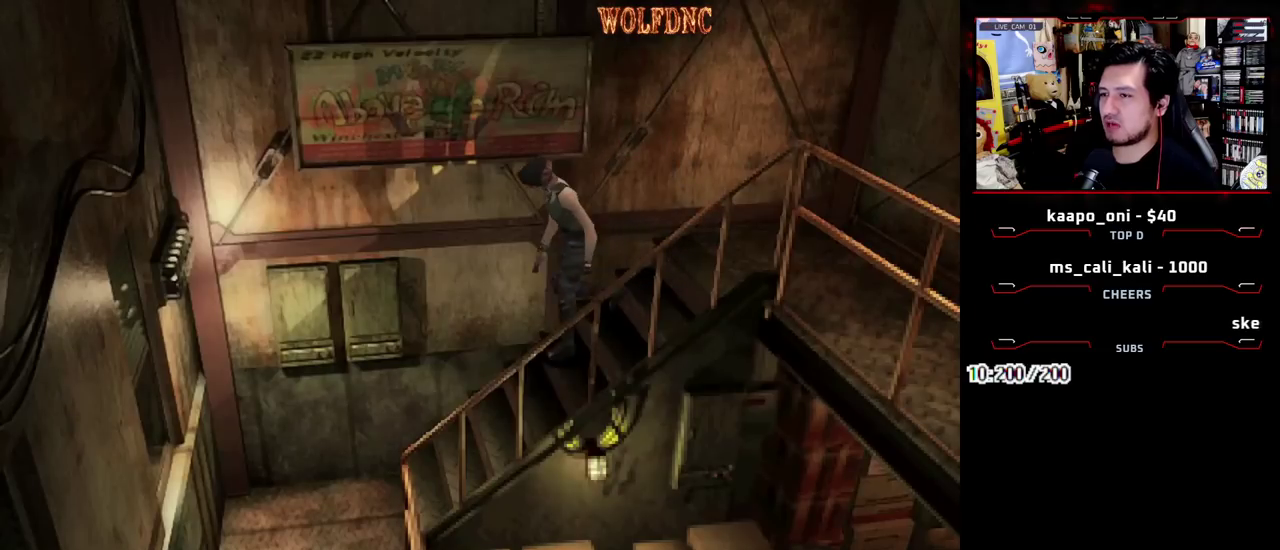
Gameplay with a controller (PlayStation layout); each line is a JSON object with the inputs held at the frame after it. "events" lists button and stick changes between this image and that frame as [ms after this image, input, new state], when the widget could be followed in between. Not read: L3 R3 other_buttons.
{"buttons": ["SQUARE", "DPAD_UP"], "events": []}
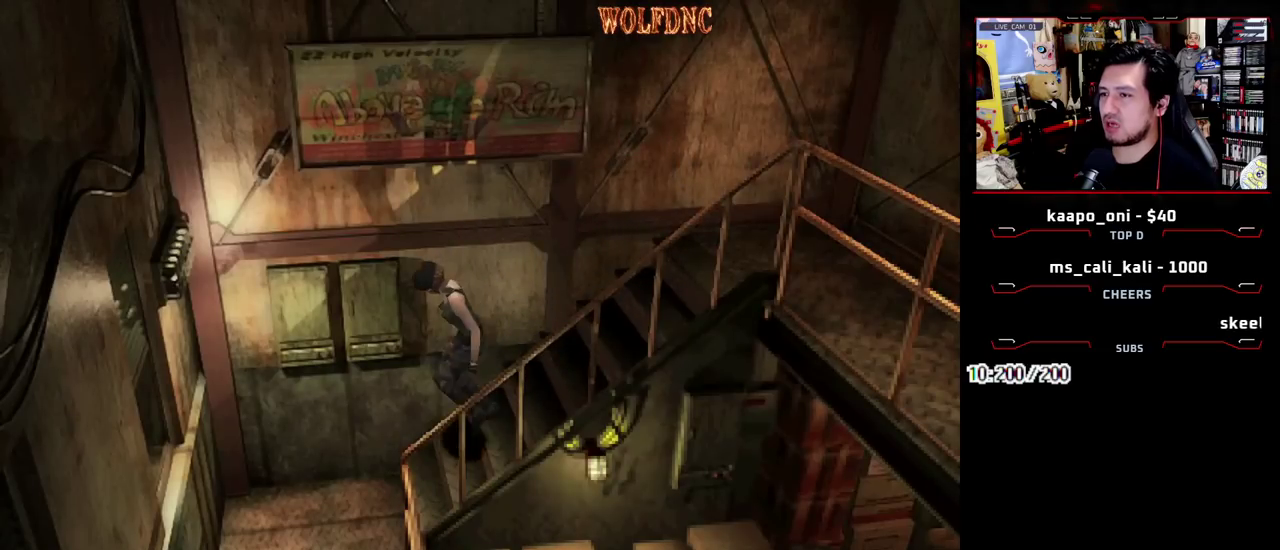
{"buttons": ["SQUARE", "DPAD_UP", "DPAD_LEFT"], "events": [[233, "DPAD_LEFT", "down"]]}
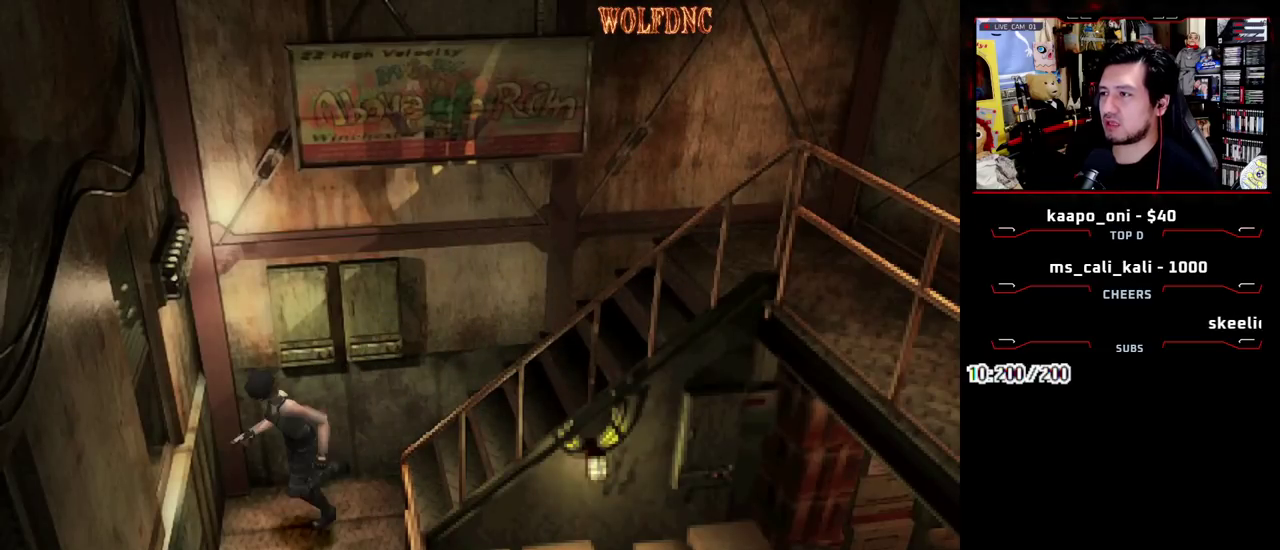
{"buttons": ["SQUARE", "DPAD_UP"], "events": [[400, "DPAD_LEFT", "up"]]}
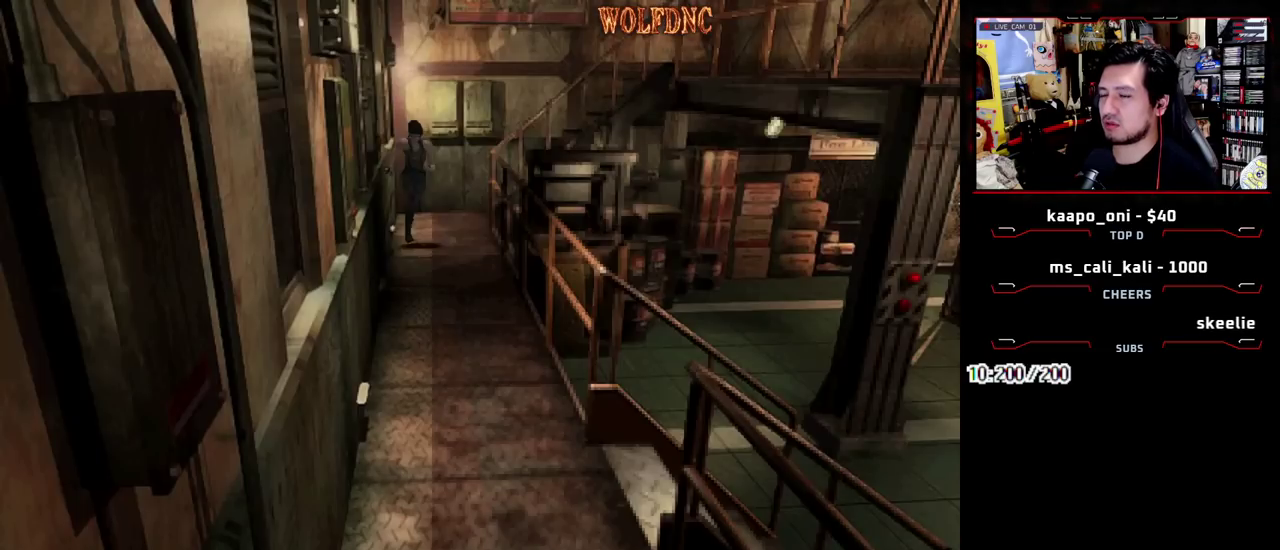
{"buttons": ["SQUARE", "DPAD_UP"], "events": [[217, "DPAD_RIGHT", "down"], [317, "DPAD_RIGHT", "up"]]}
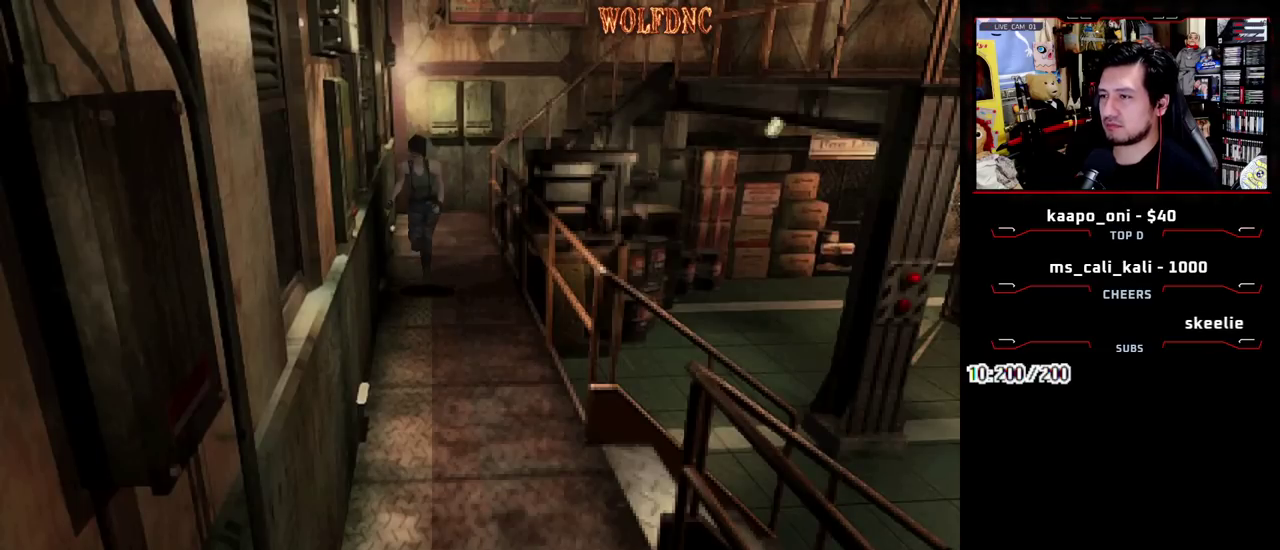
{"buttons": ["SQUARE", "DPAD_UP"], "events": [[183, "DPAD_LEFT", "down"], [233, "DPAD_LEFT", "up"]]}
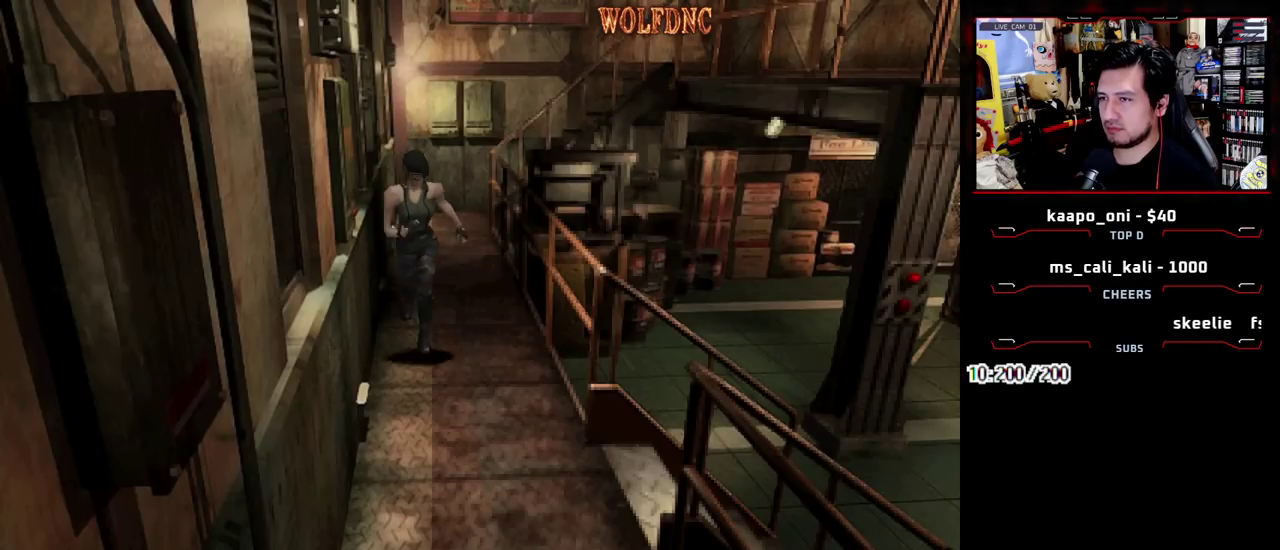
{"buttons": ["SQUARE", "DPAD_UP"], "events": []}
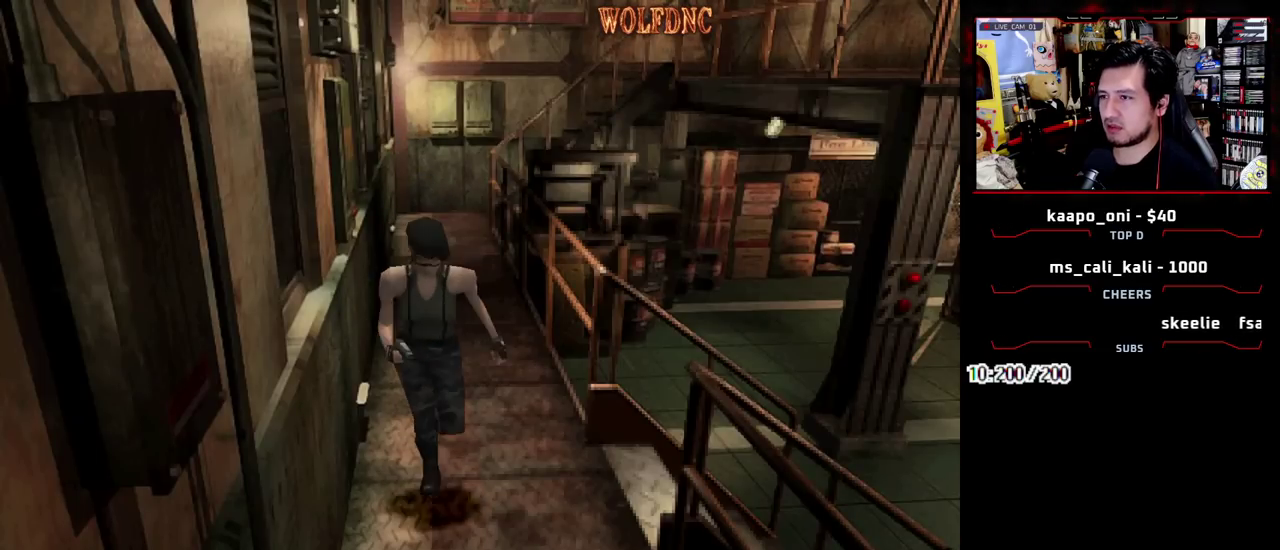
{"buttons": ["SQUARE", "DPAD_UP"], "events": []}
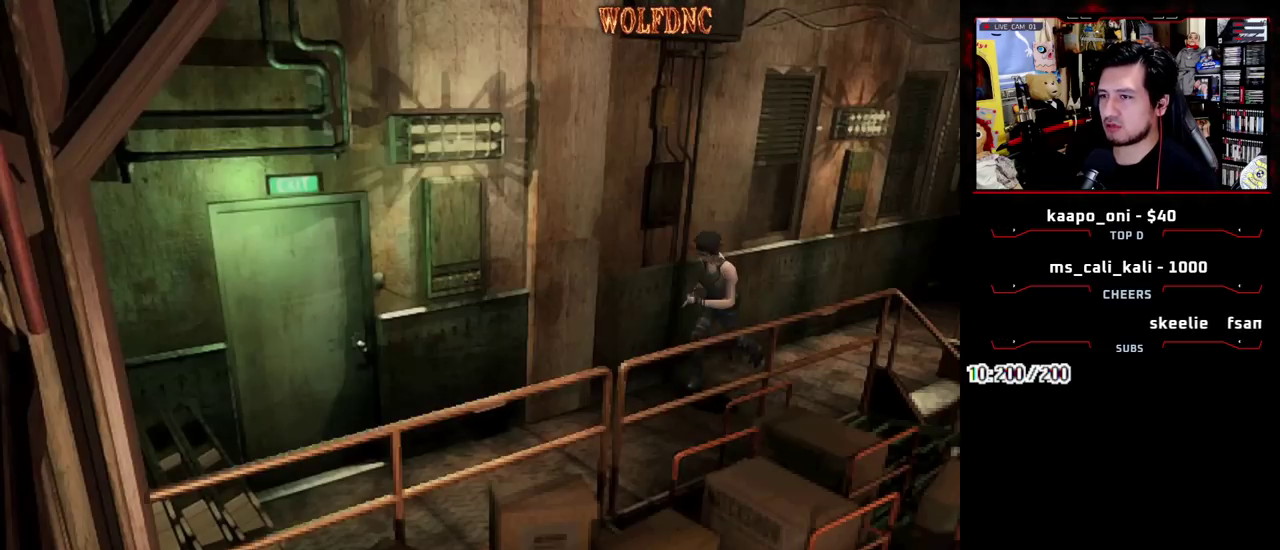
{"buttons": ["SQUARE", "DPAD_UP", "DPAD_RIGHT"], "events": [[50, "DPAD_RIGHT", "down"], [100, "DPAD_RIGHT", "up"], [383, "DPAD_RIGHT", "down"]]}
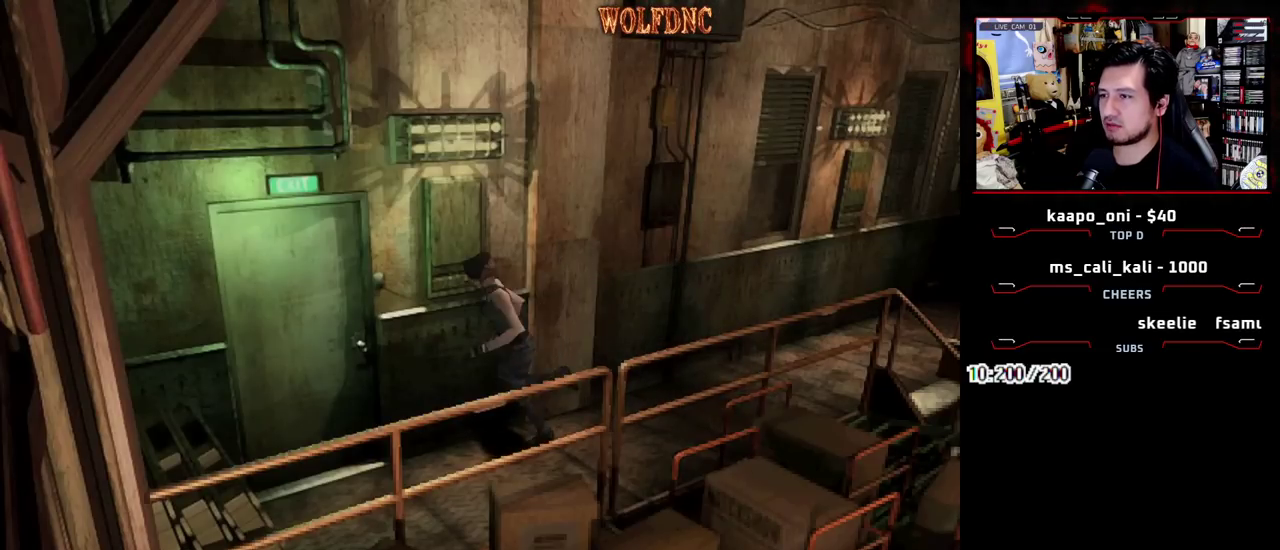
{"buttons": ["CROSS"], "events": [[17, "DPAD_RIGHT", "up"], [117, "CROSS", "down"], [117, "DPAD_RIGHT", "down"], [167, "CROSS", "up"], [200, "DPAD_RIGHT", "up"], [250, "CROSS", "down"], [300, "CROSS", "up"], [300, "DPAD_UP", "up"], [300, "SQUARE", "up"], [350, "CROSS", "down"], [433, "CROSS", "up"], [483, "CROSS", "down"]]}
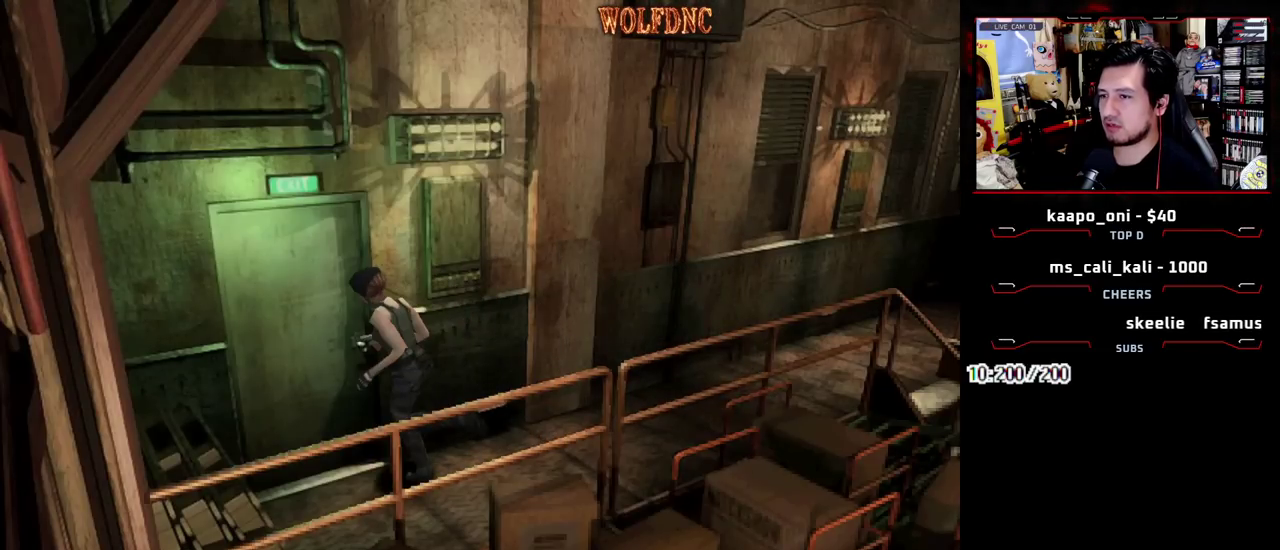
{"buttons": ["CROSS"], "events": [[167, "CROSS", "up"], [217, "CROSS", "down"]]}
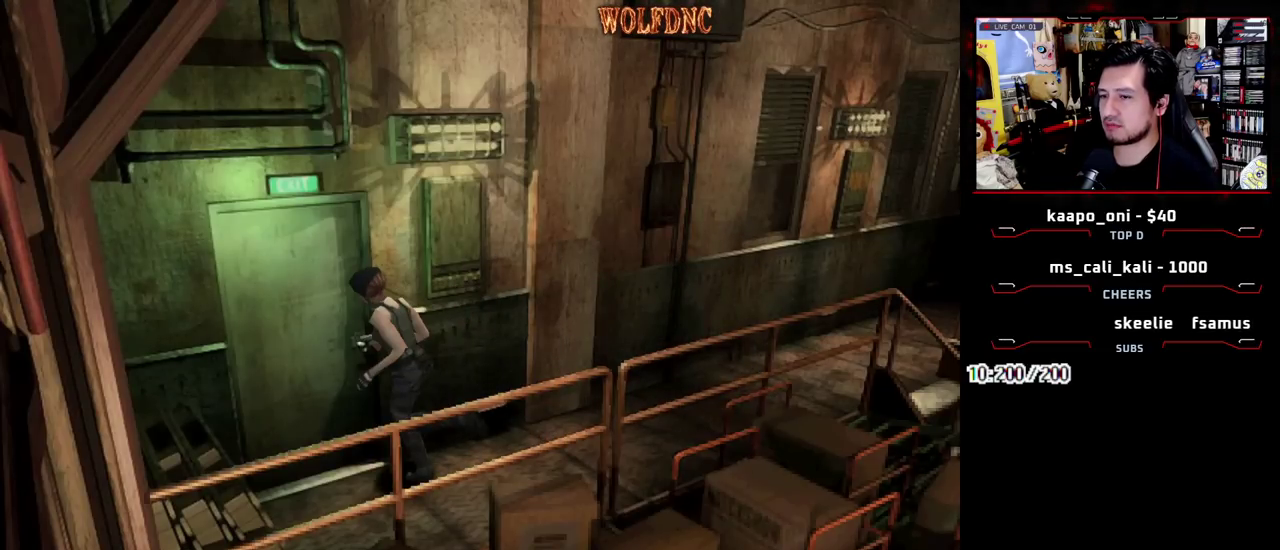
{"buttons": ["CROSS"], "events": [[50, "CROSS", "up"], [100, "CROSS", "down"], [183, "CROSS", "up"], [233, "CROSS", "down"], [417, "CROSS", "up"], [467, "CROSS", "down"]]}
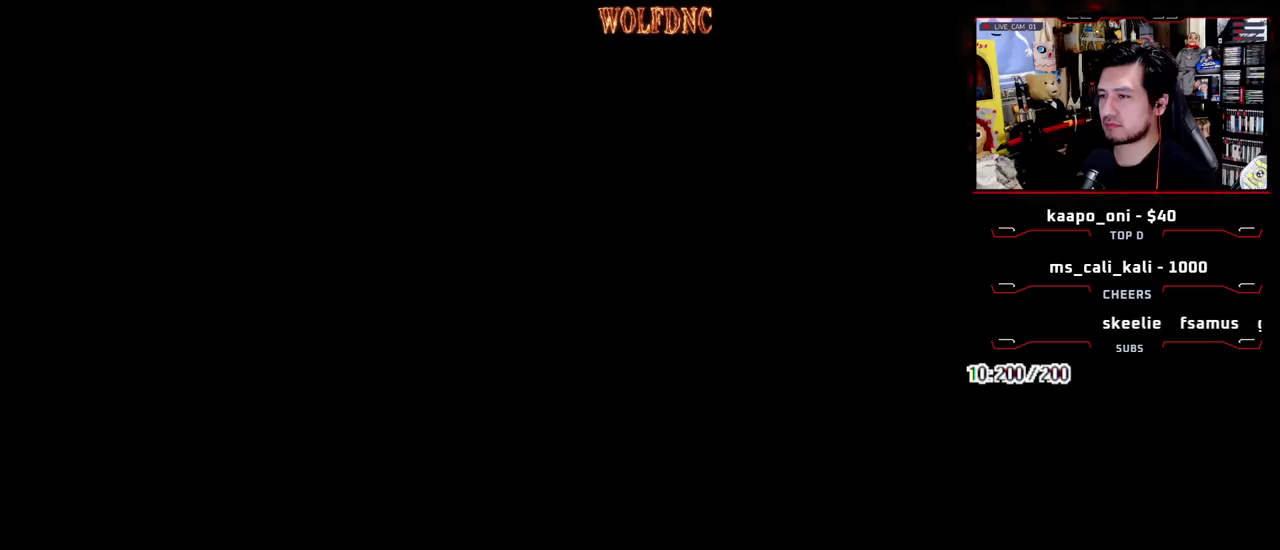
{"buttons": [], "events": [[67, "CROSS", "up"], [117, "CROSS", "down"], [117, "SELECT", "down"], [200, "CROSS", "up"], [250, "SELECT", "up"]]}
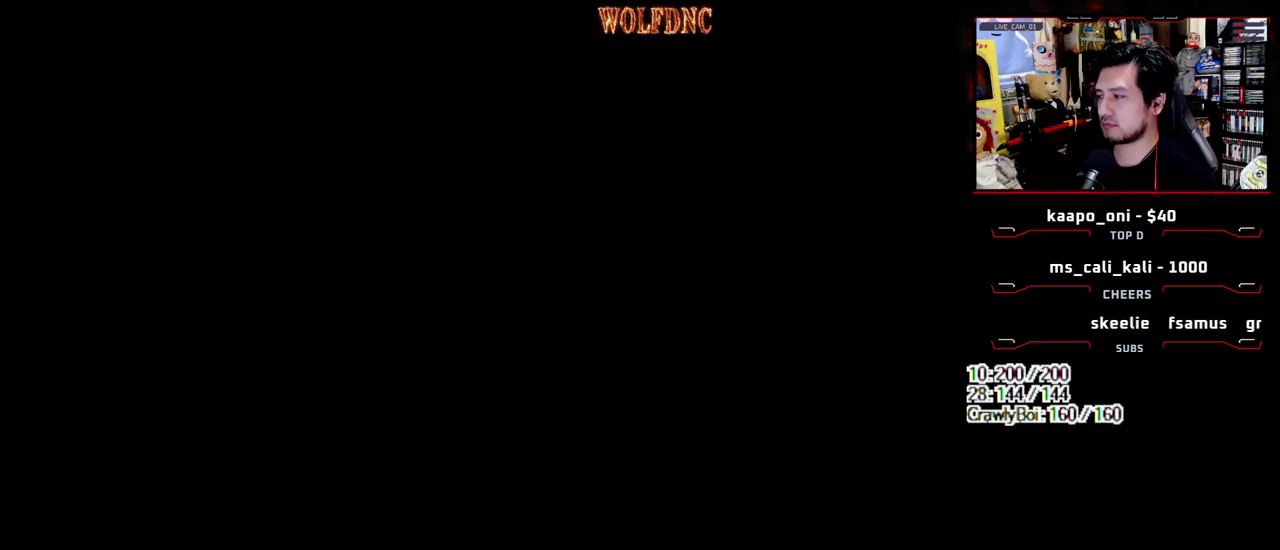
{"buttons": [], "events": [[33, "DPAD_LEFT", "down"], [400, "DPAD_UP", "down"], [400, "SQUARE", "down"], [500, "DPAD_LEFT", "up"], [500, "DPAD_UP", "up"], [500, "SQUARE", "up"]]}
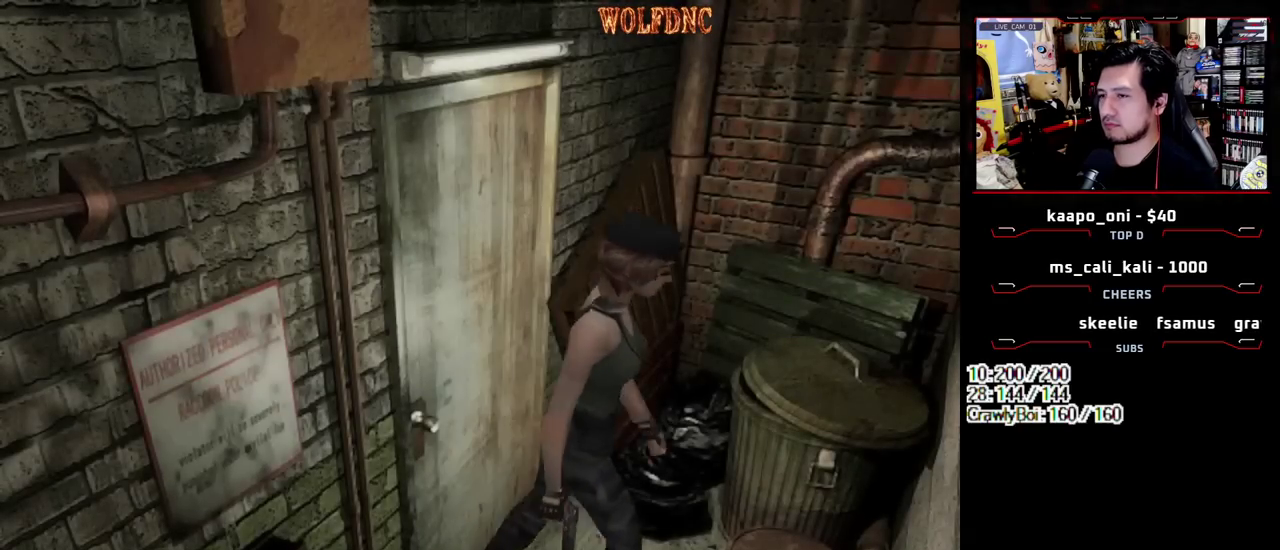
{"buttons": ["CROSS", "R1"], "events": [[100, "R1", "down"], [383, "CROSS", "down"]]}
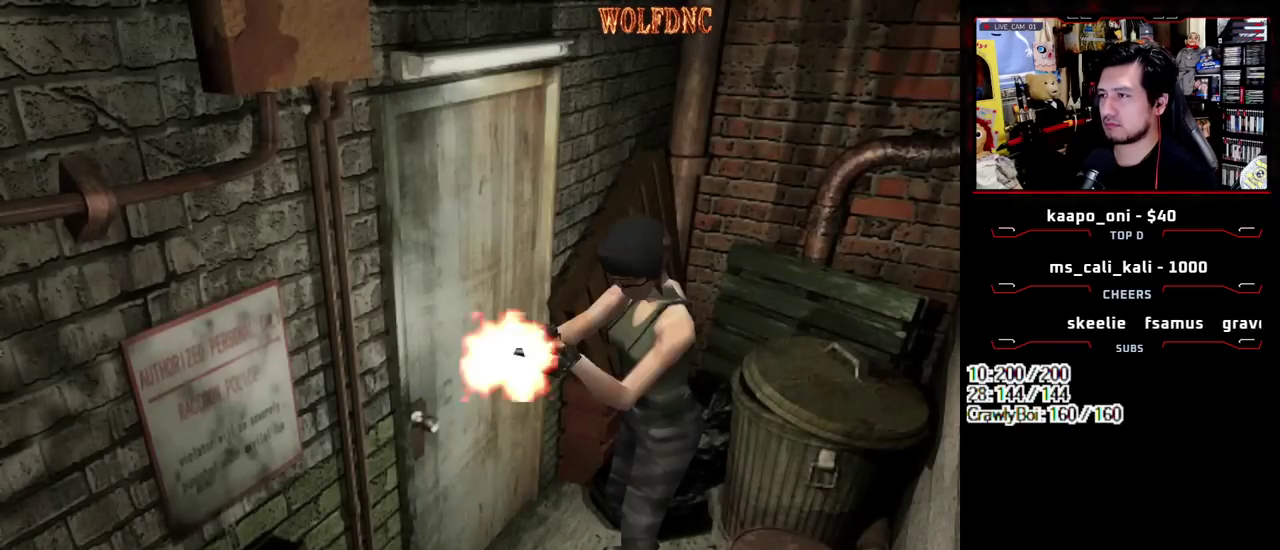
{"buttons": ["CROSS", "R1"], "events": []}
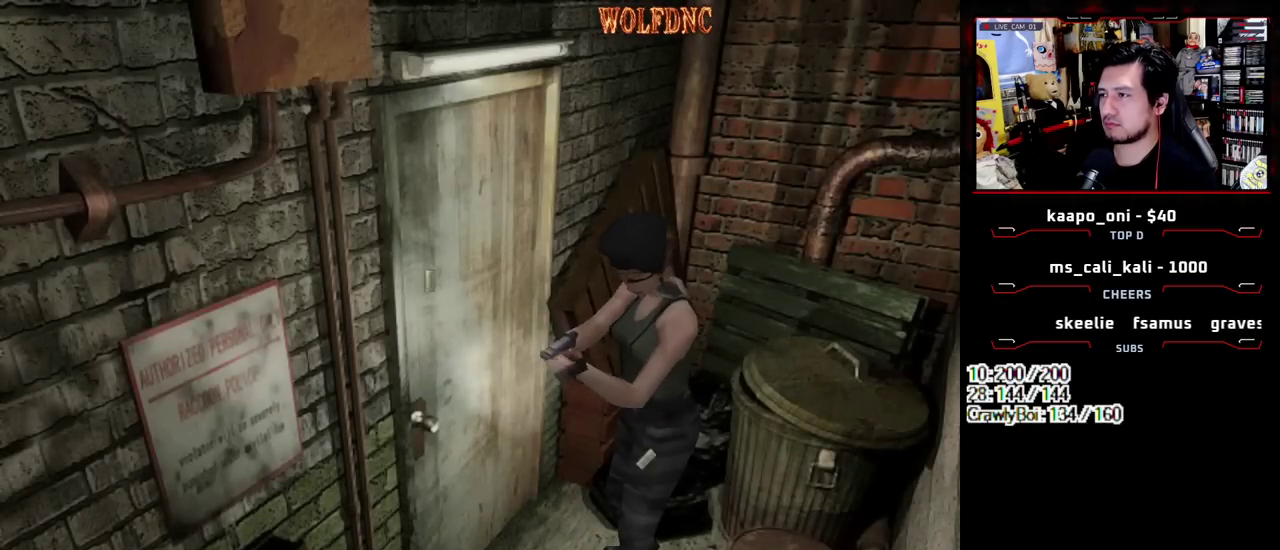
{"buttons": ["CROSS", "R1"], "events": []}
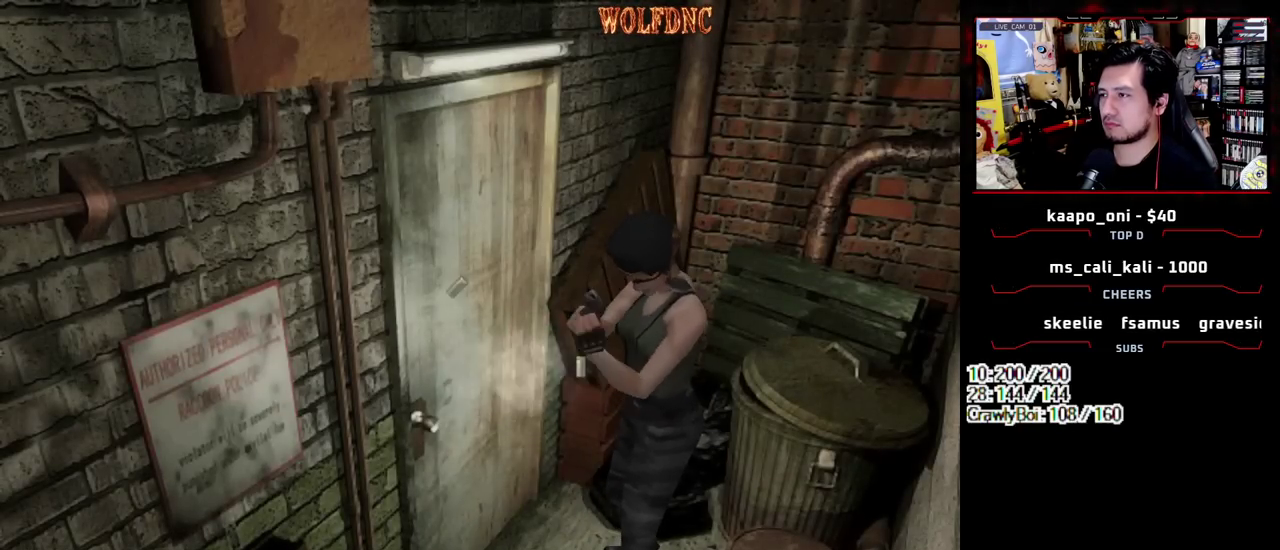
{"buttons": ["CROSS", "R1"], "events": []}
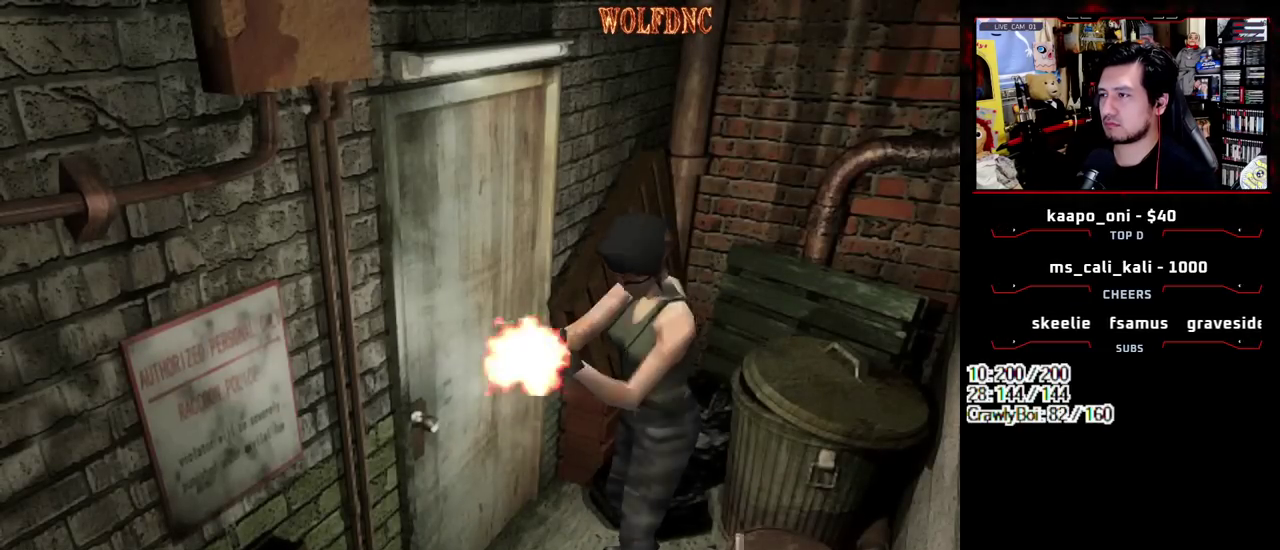
{"buttons": ["CROSS", "R1"], "events": []}
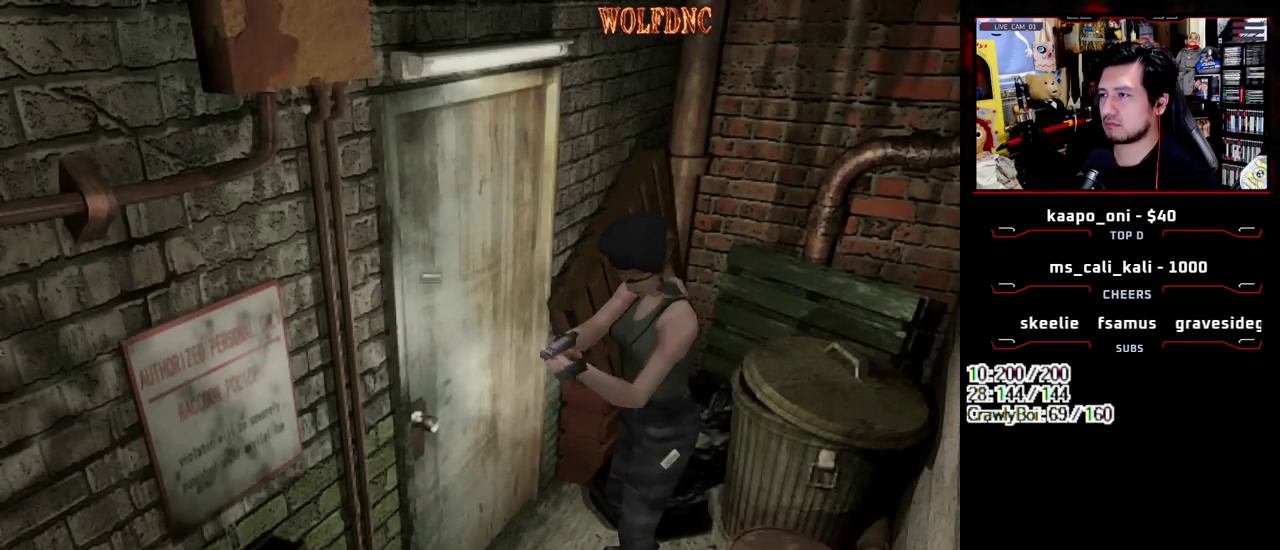
{"buttons": ["CROSS", "R1"], "events": []}
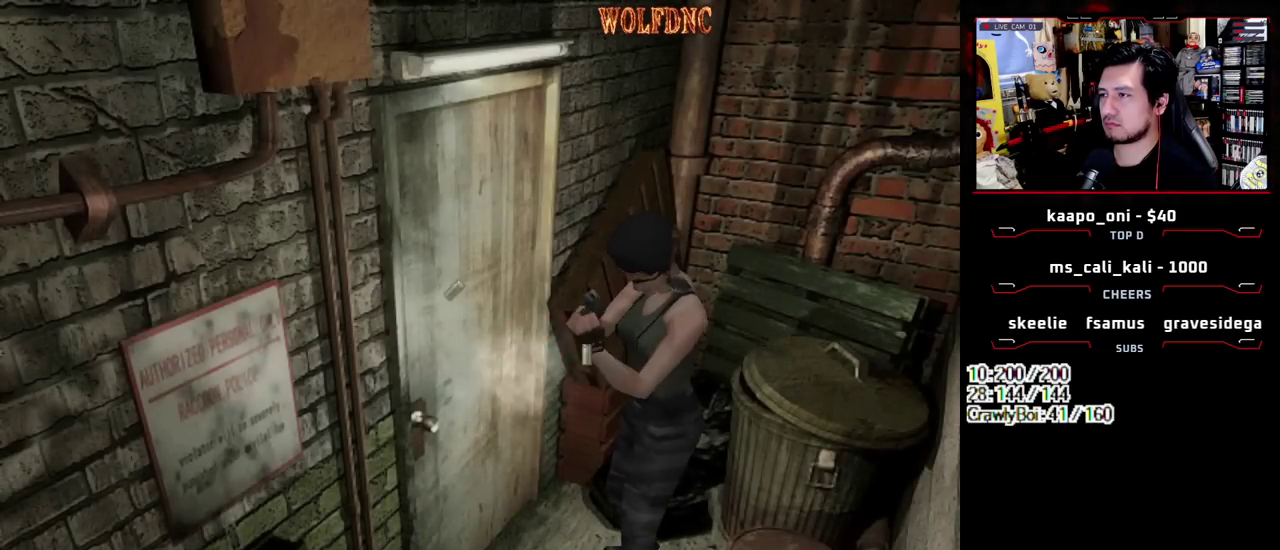
{"buttons": ["CROSS", "R1"], "events": []}
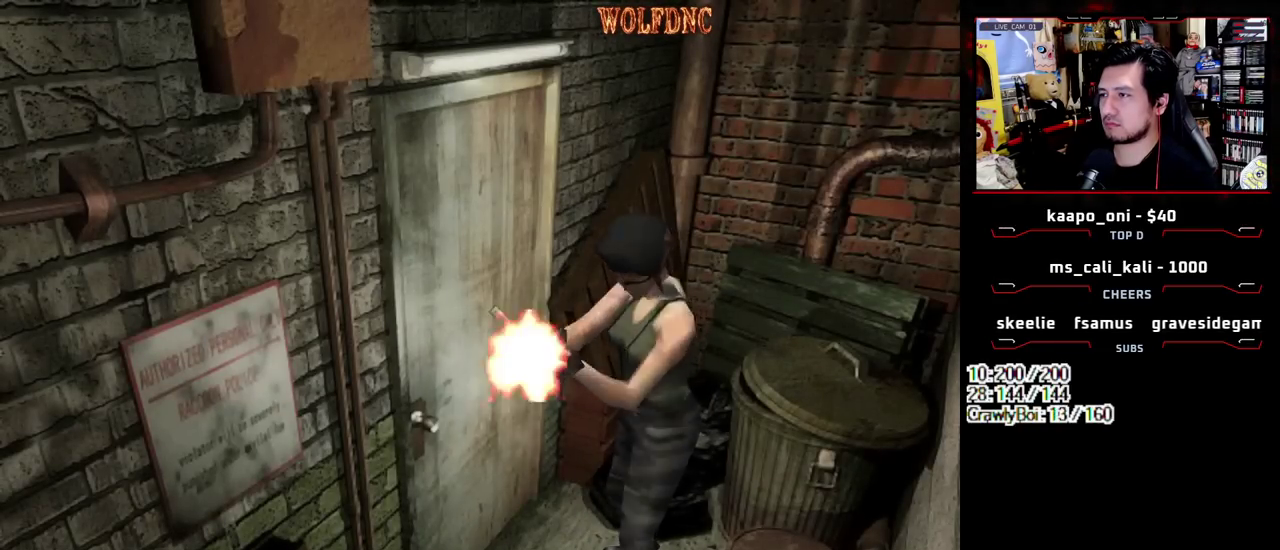
{"buttons": ["R1"], "events": [[350, "CROSS", "up"]]}
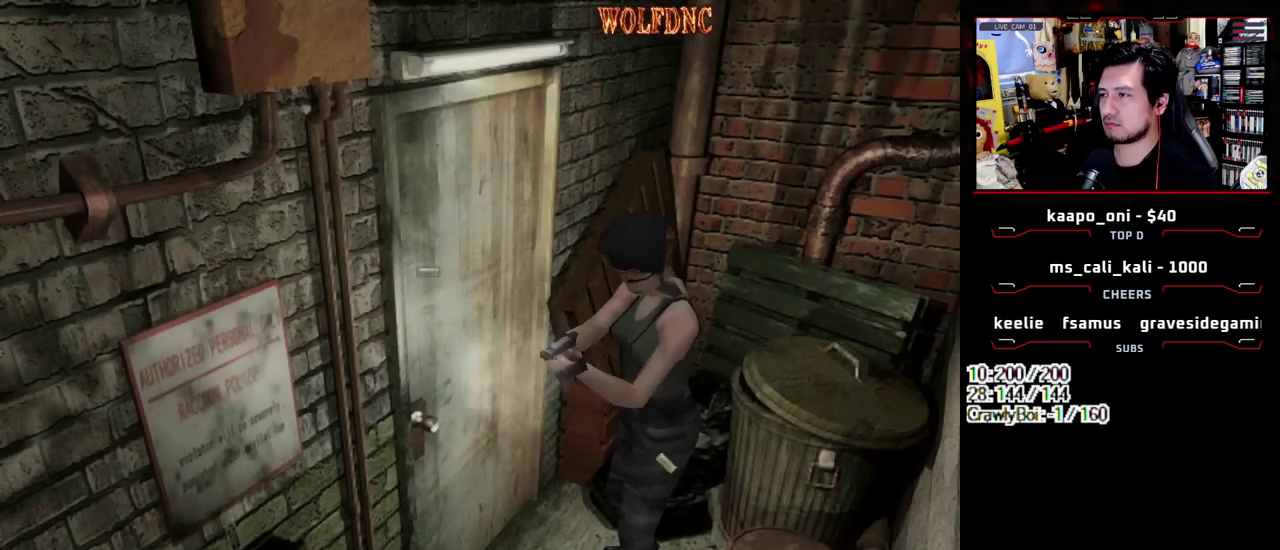
{"buttons": ["SQUARE", "DPAD_UP"], "events": [[317, "R1", "up"], [367, "DPAD_UP", "down"], [450, "SQUARE", "down"]]}
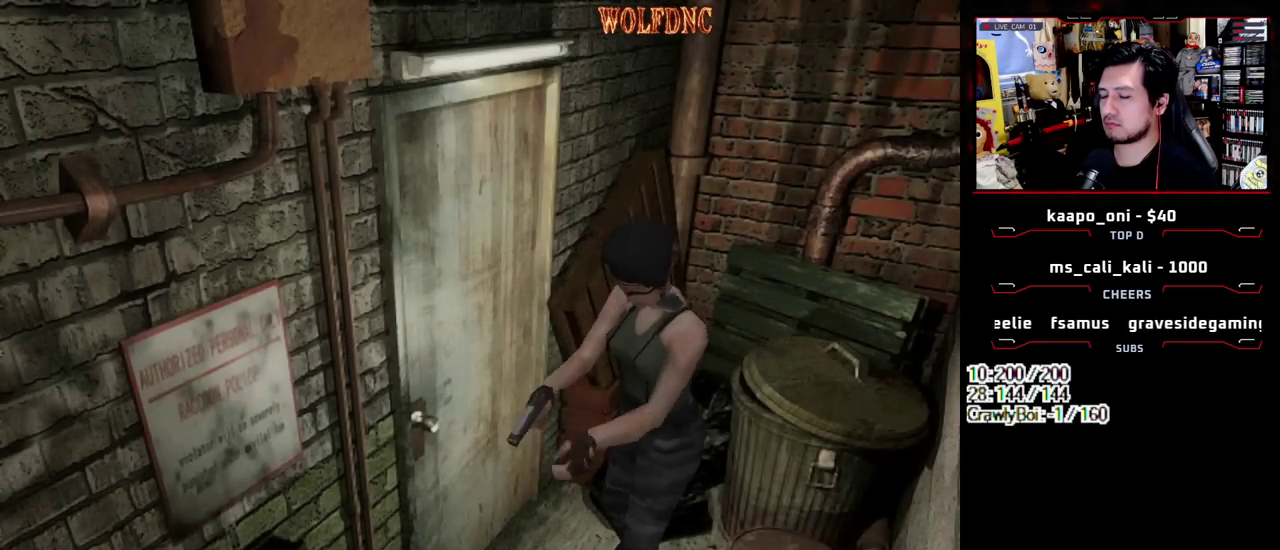
{"buttons": ["SQUARE", "DPAD_UP"], "events": [[383, "CROSS", "down"], [467, "CROSS", "up"]]}
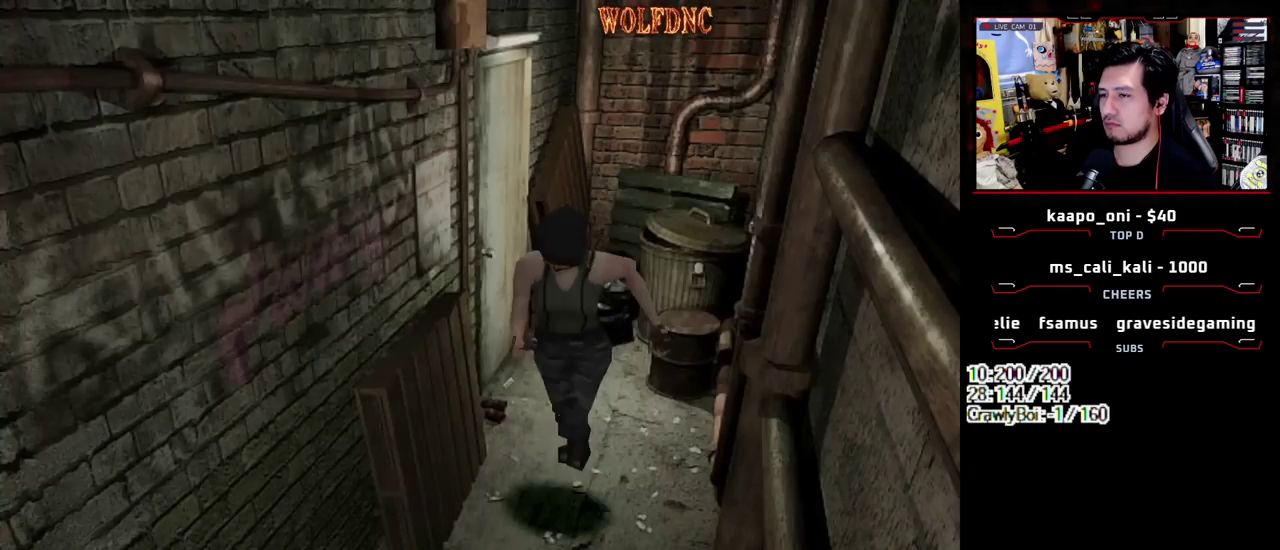
{"buttons": ["DPAD_UP"], "events": [[17, "CROSS", "down"], [117, "CROSS", "up"], [167, "CROSS", "down"], [250, "CROSS", "up"], [300, "CROSS", "down"], [483, "CROSS", "up"], [483, "SQUARE", "up"]]}
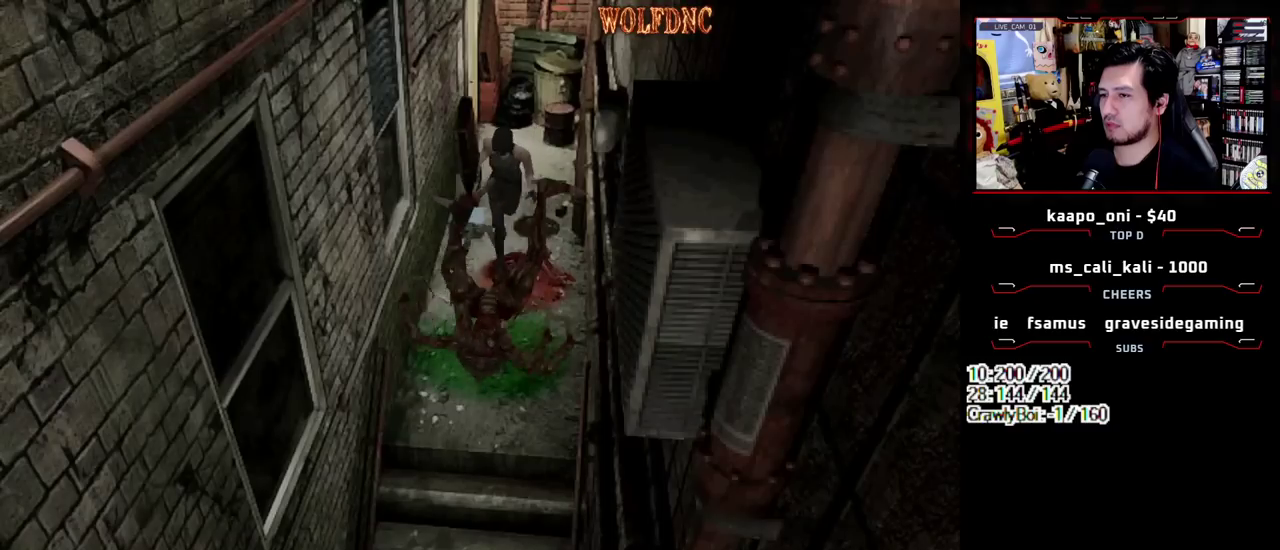
{"buttons": [], "events": [[33, "CROSS", "down"], [83, "DPAD_UP", "up"], [217, "CROSS", "up"], [267, "DPAD_LEFT", "down"], [317, "CROSS", "down"], [400, "DPAD_LEFT", "up"], [500, "CROSS", "up"]]}
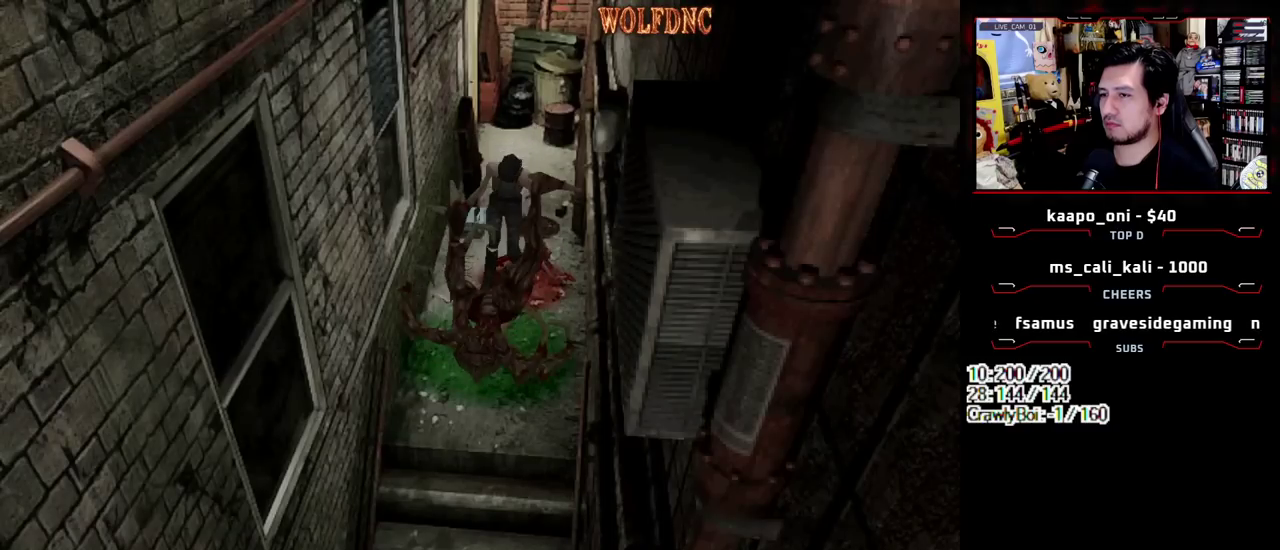
{"buttons": ["CROSS"], "events": [[50, "CROSS", "down"], [233, "CROSS", "up"], [283, "CROSS", "down"]]}
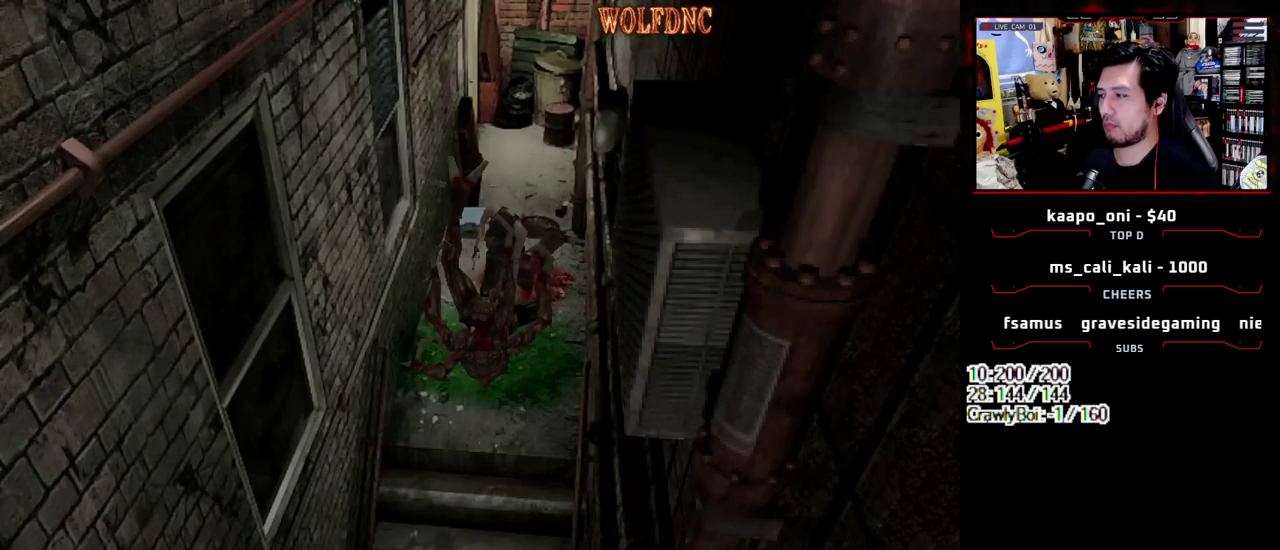
{"buttons": ["CROSS"], "events": [[17, "CROSS", "up"], [67, "CROSS", "down"], [117, "CROSS", "up"], [167, "CROSS", "down"], [250, "CROSS", "up"], [300, "CROSS", "down"]]}
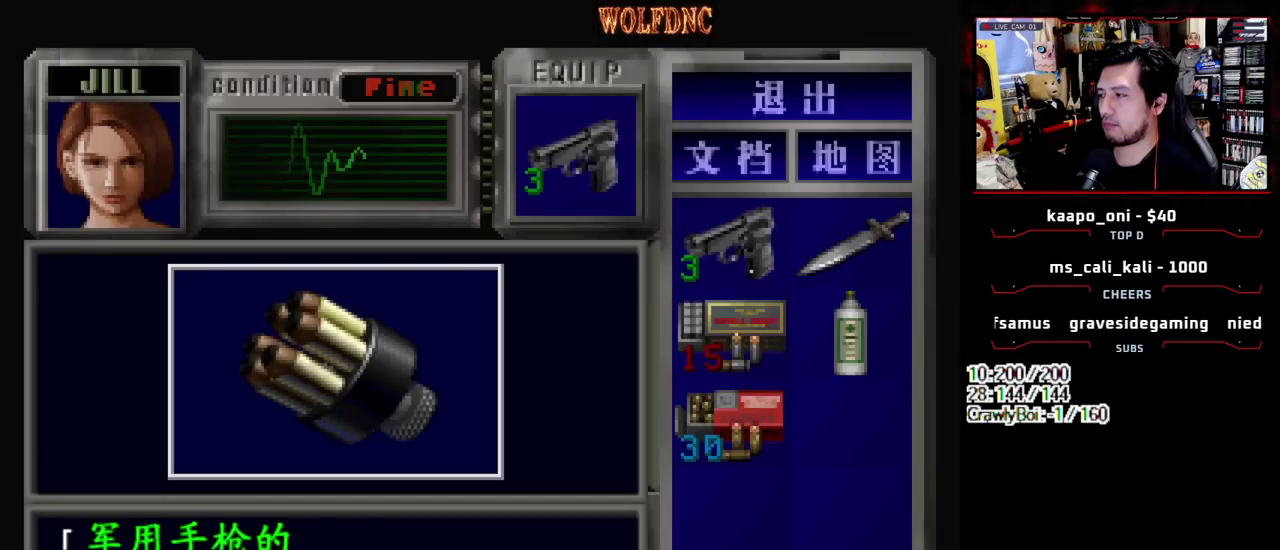
{"buttons": ["CROSS"], "events": [[317, "CROSS", "up"], [400, "CROSS", "down"]]}
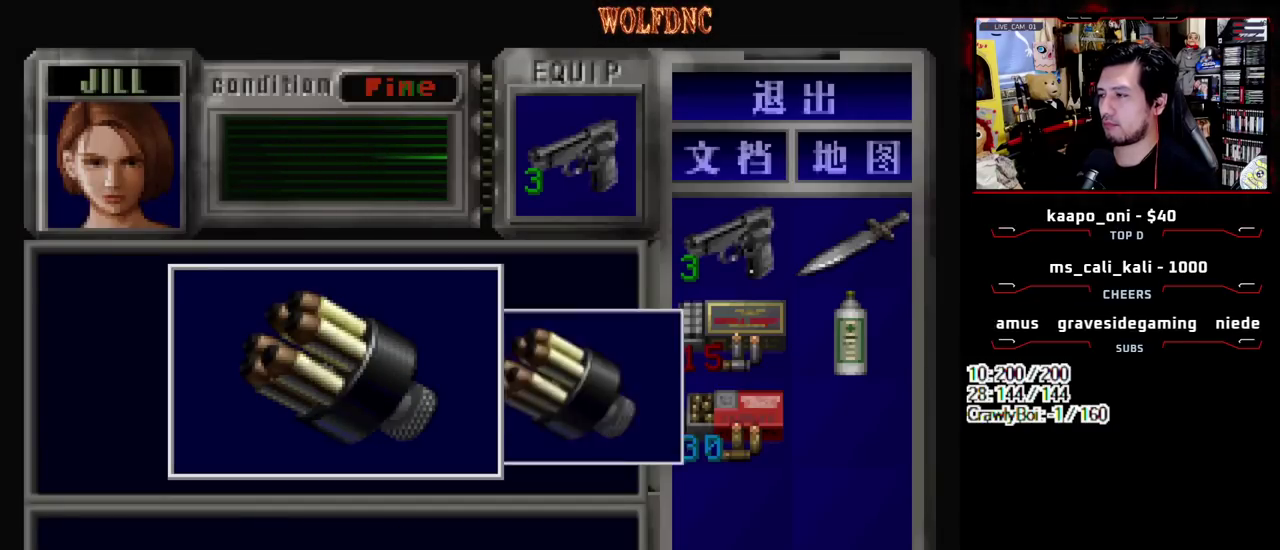
{"buttons": ["SQUARE", "DPAD_UP"], "events": [[150, "SQUARE", "down"], [333, "CROSS", "up"], [333, "DPAD_UP", "down"], [383, "CROSS", "down"], [467, "CROSS", "up"]]}
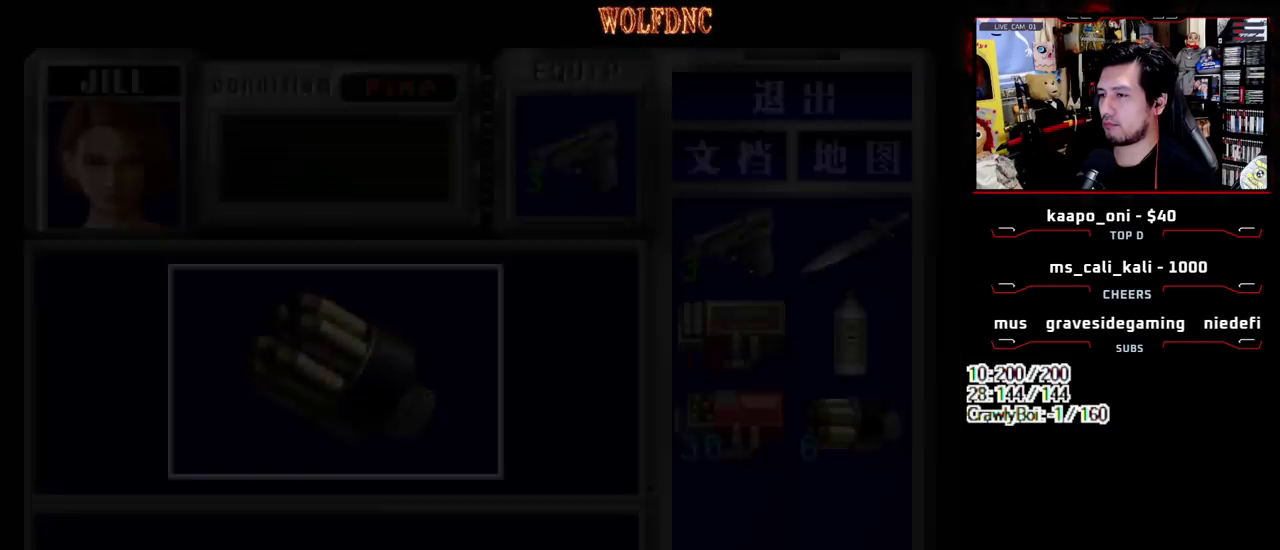
{"buttons": ["CROSS", "SQUARE", "DPAD_UP"], "events": [[67, "CROSS", "down"], [200, "CROSS", "up"], [300, "CROSS", "down"], [400, "CROSS", "up"], [483, "CROSS", "down"]]}
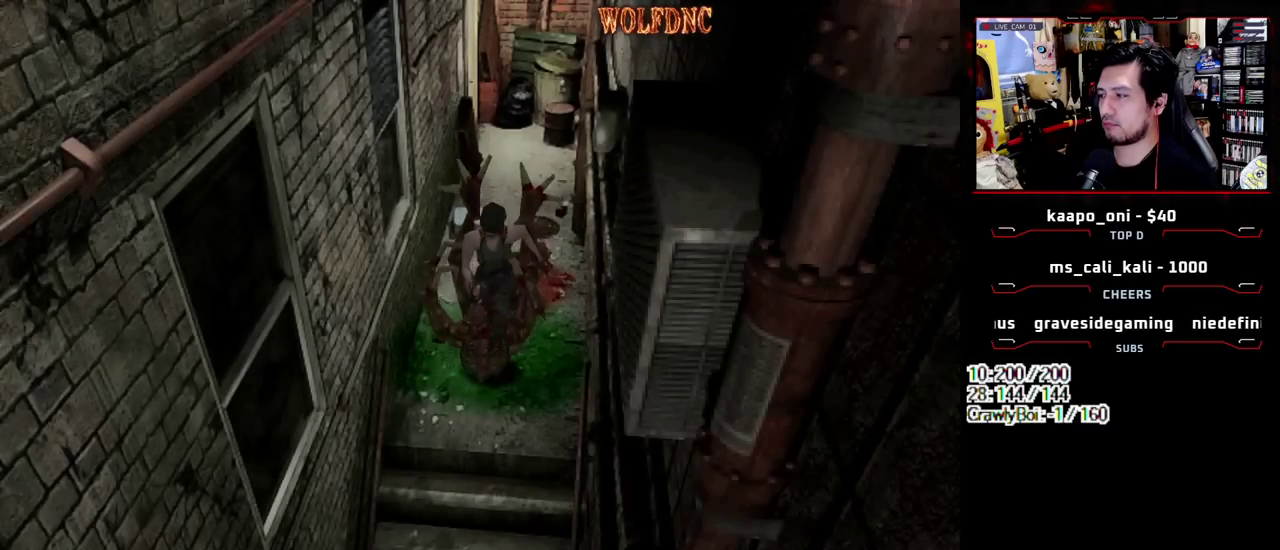
{"buttons": ["SQUARE", "DPAD_UP"], "events": [[83, "CROSS", "up"], [167, "CROSS", "down"], [317, "CROSS", "up"]]}